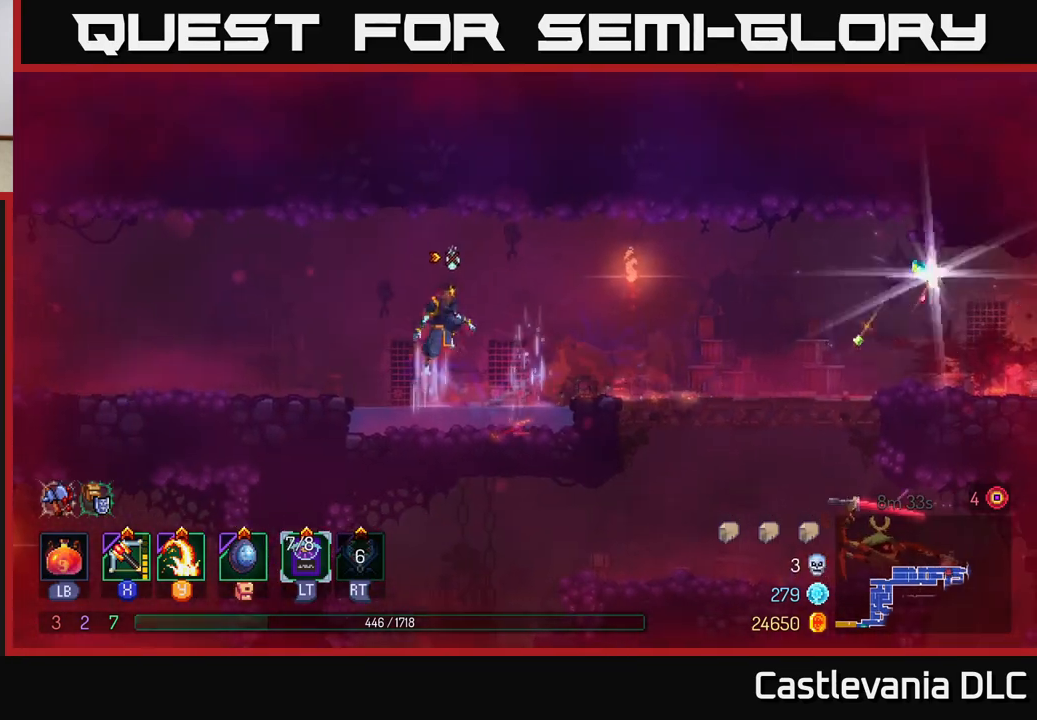
Gameplay with a controller (Xbox layout); each line is a JSON object with the inputs held at the frame after it. "events" lists button and stick changes between this image and that frame as [ms after this image, input, new state], when the widget could be followed in between.
{"buttons": ["B"], "left_stick": "right", "right_stick": "center", "events": [[33, "A", "up"], [283, "B", "down"], [417, "B", "up"], [483, "B", "down"]]}
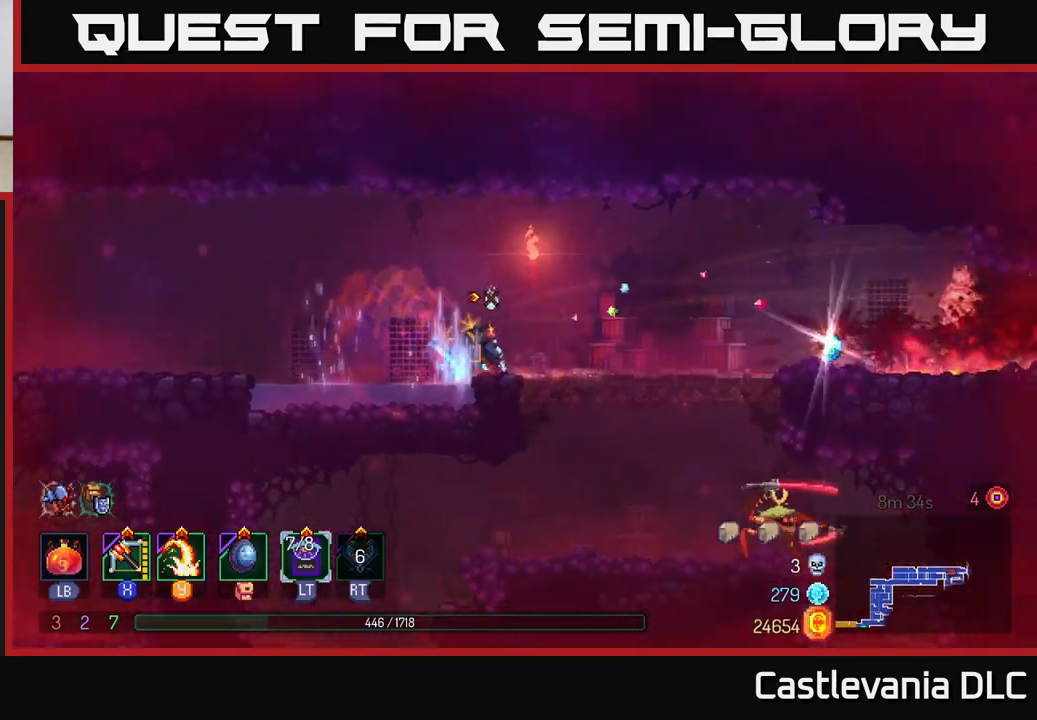
{"buttons": [], "left_stick": "right", "right_stick": "center", "events": [[100, "B", "up"]]}
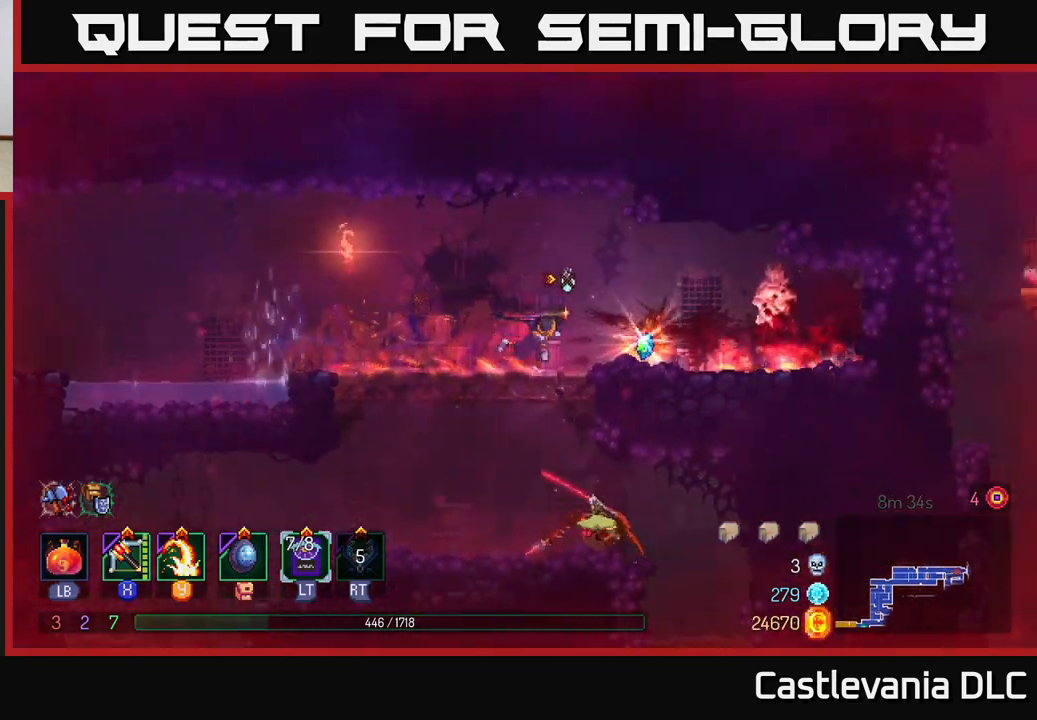
{"buttons": ["A"], "left_stick": "down", "right_stick": "center", "events": [[83, "R1", "down"], [150, "left_stick", "left"], [183, "R1", "up"], [483, "left_stick", "down"], [500, "A", "down"]]}
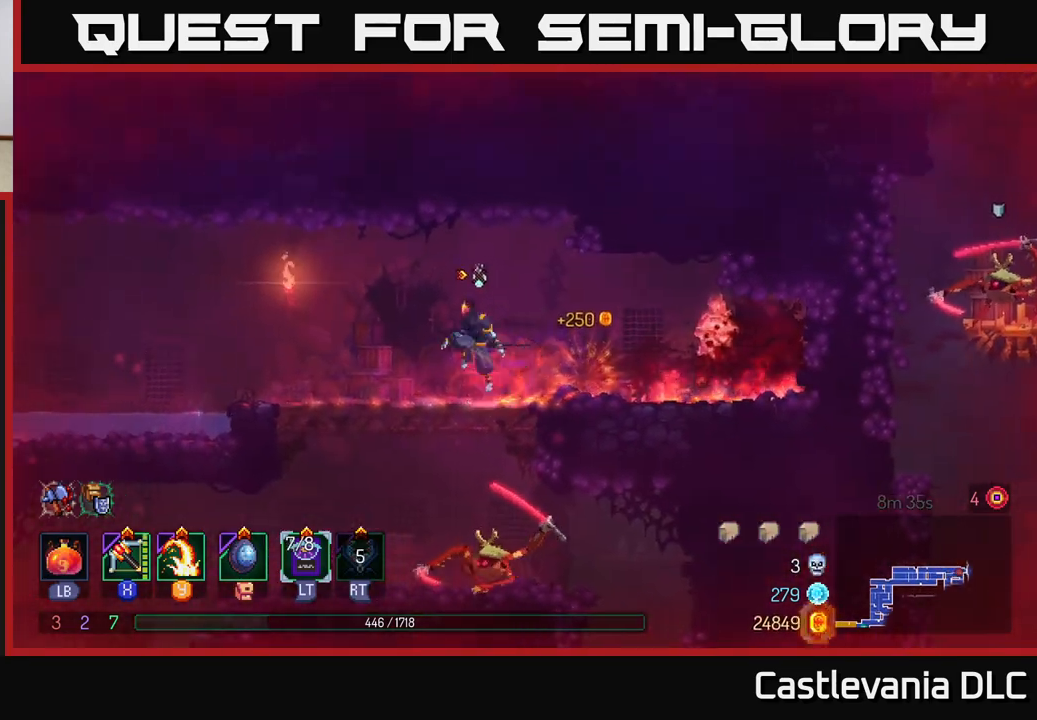
{"buttons": [], "left_stick": "center", "right_stick": "center", "events": [[50, "A", "up"], [117, "A", "down"], [233, "A", "up"], [383, "left_stick", "center"]]}
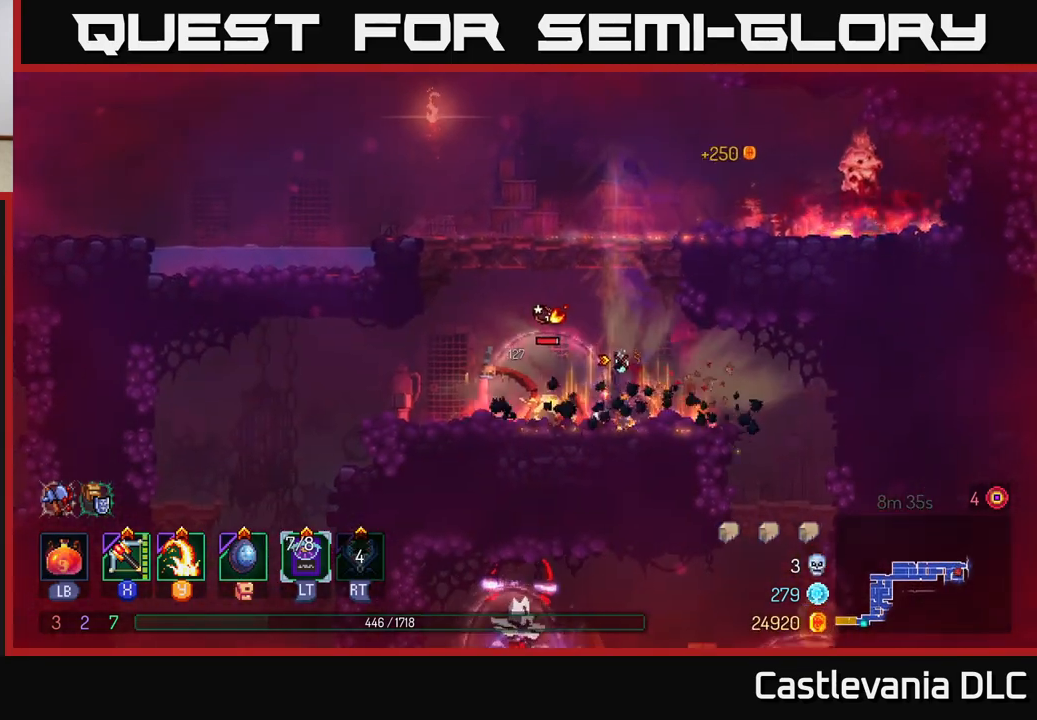
{"buttons": [], "left_stick": "left", "right_stick": "center", "events": [[17, "left_stick", "right"], [67, "Y", "down"], [183, "Y", "up"], [267, "left_stick", "left"]]}
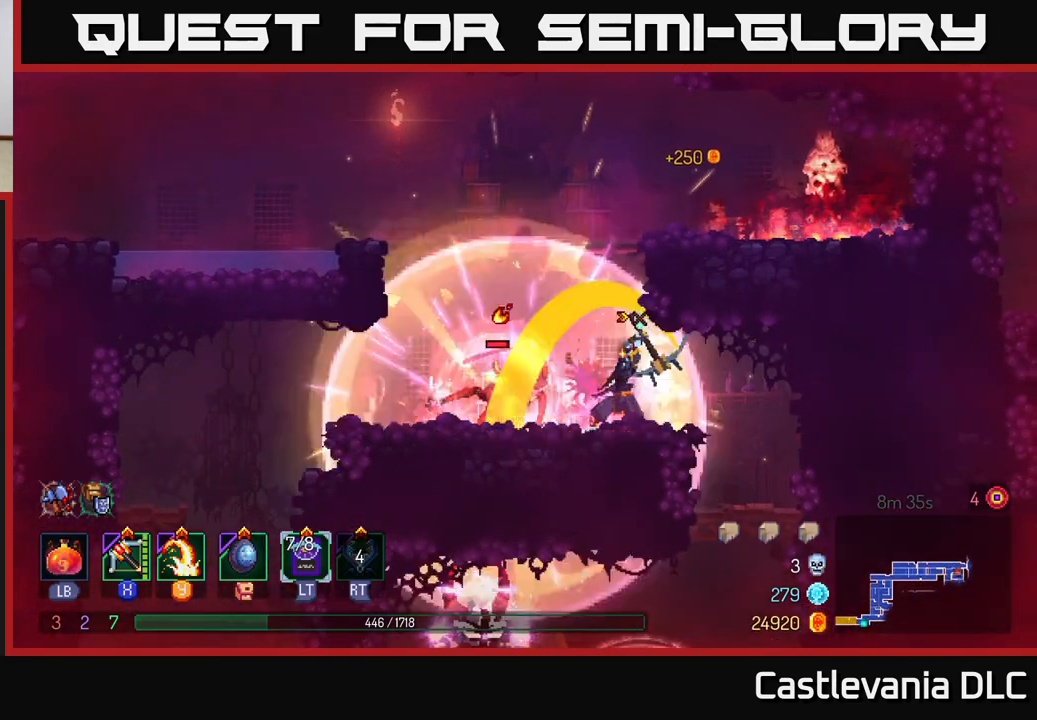
{"buttons": ["A"], "left_stick": "center", "right_stick": "center", "events": [[167, "left_stick", "center"], [433, "A", "down"]]}
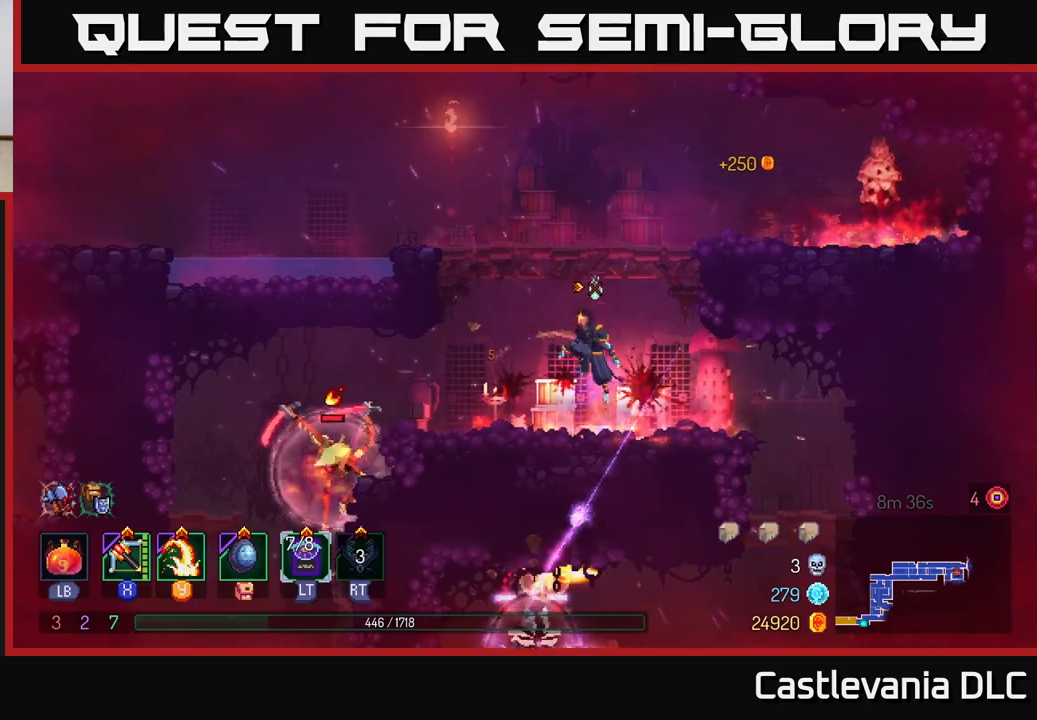
{"buttons": [], "left_stick": "center", "right_stick": "center", "events": [[33, "A", "up"], [50, "left_stick", "left"], [100, "A", "down"], [217, "A", "up"], [350, "left_stick", "center"]]}
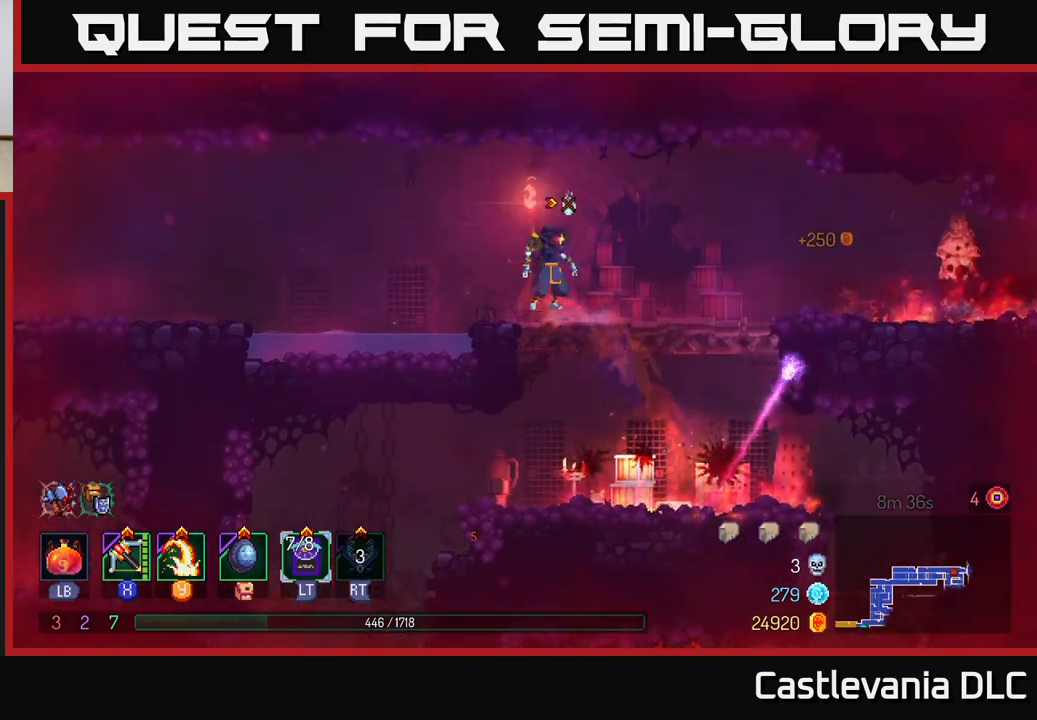
{"buttons": [], "left_stick": "down", "right_stick": "down", "events": [[17, "left_stick", "right"], [67, "right_stick", "down"], [217, "left_stick", "center"], [317, "left_stick", "down"]]}
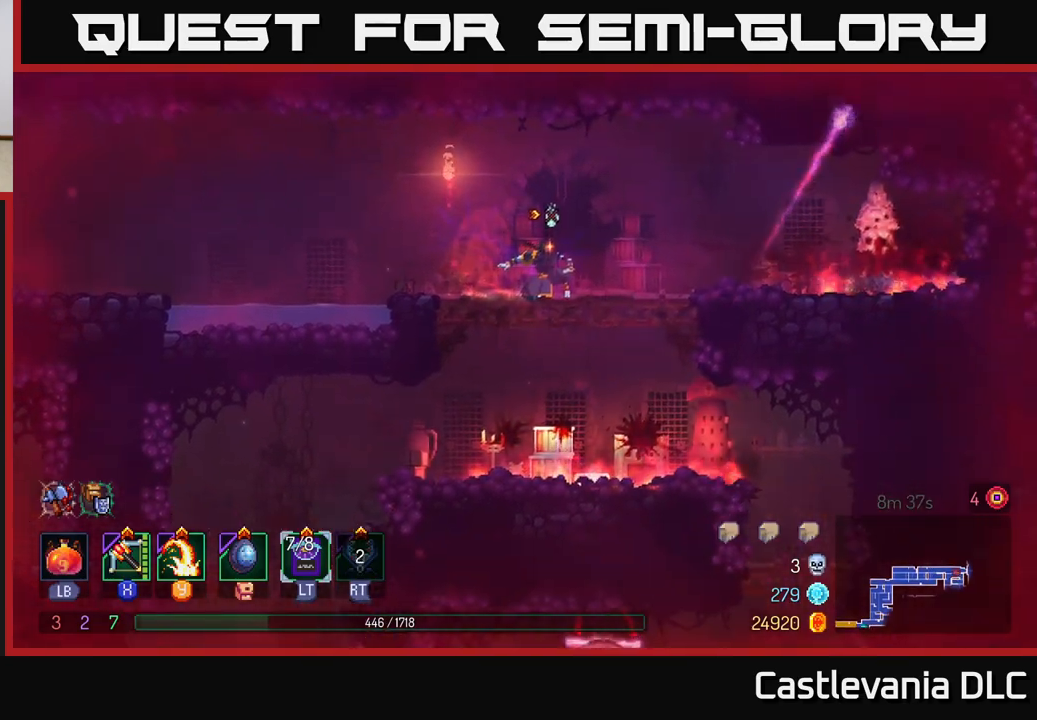
{"buttons": [], "left_stick": "right", "right_stick": "down", "events": [[50, "right_stick", "center"], [100, "A", "down"], [183, "A", "up"], [300, "left_stick", "center"], [317, "right_stick", "down"], [417, "left_stick", "right"]]}
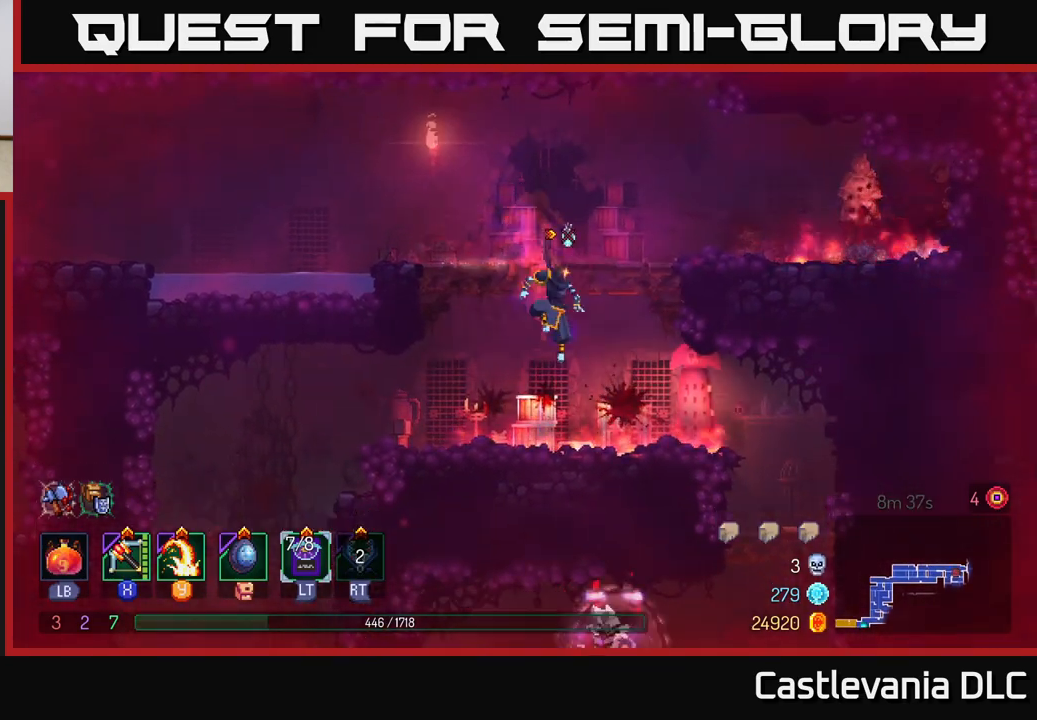
{"buttons": [], "left_stick": "right", "right_stick": "center", "events": [[500, "right_stick", "center"]]}
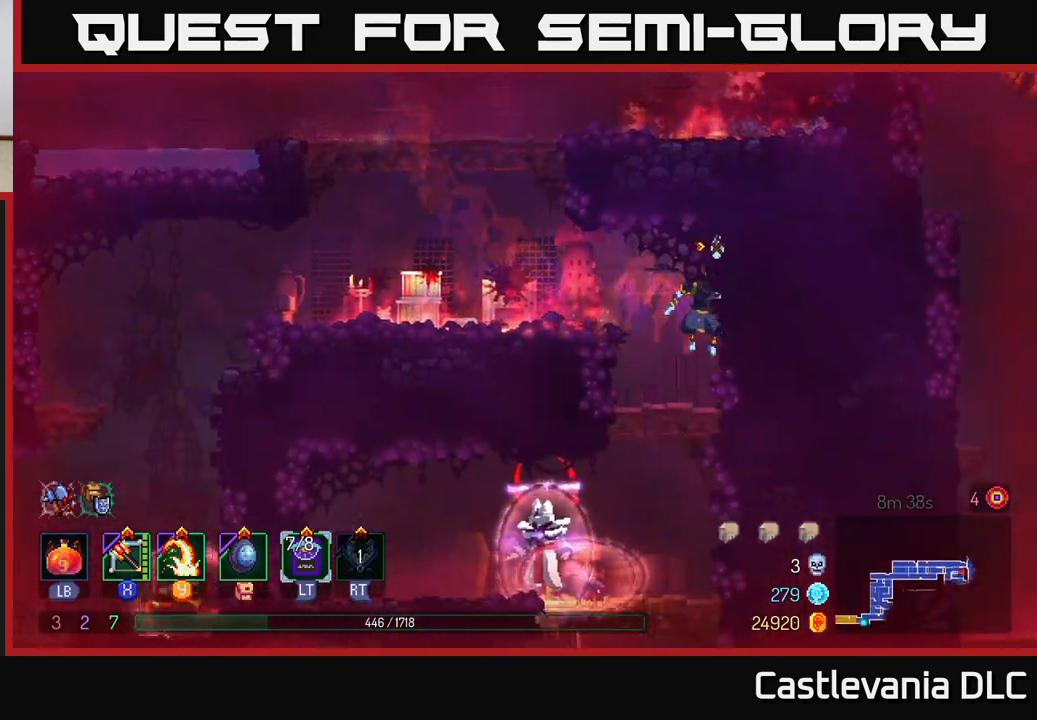
{"buttons": [], "left_stick": "down", "right_stick": "center", "events": [[67, "left_stick", "down"], [317, "A", "down"], [400, "A", "up"]]}
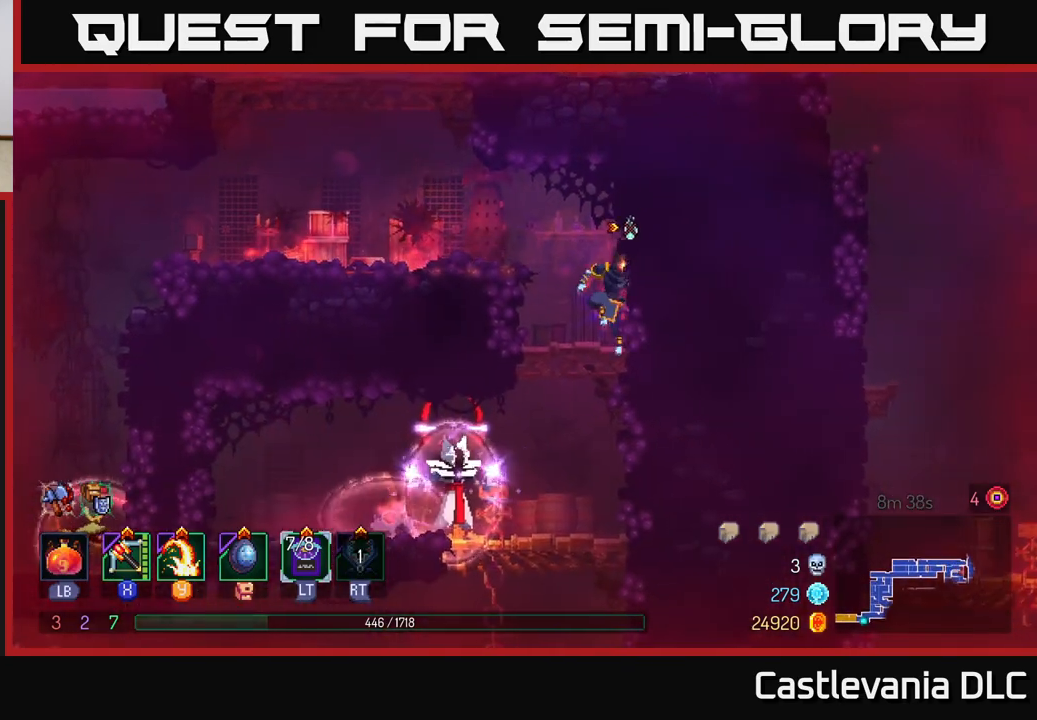
{"buttons": [], "left_stick": "left", "right_stick": "center", "events": [[200, "left_stick", "center"], [383, "left_stick", "left"]]}
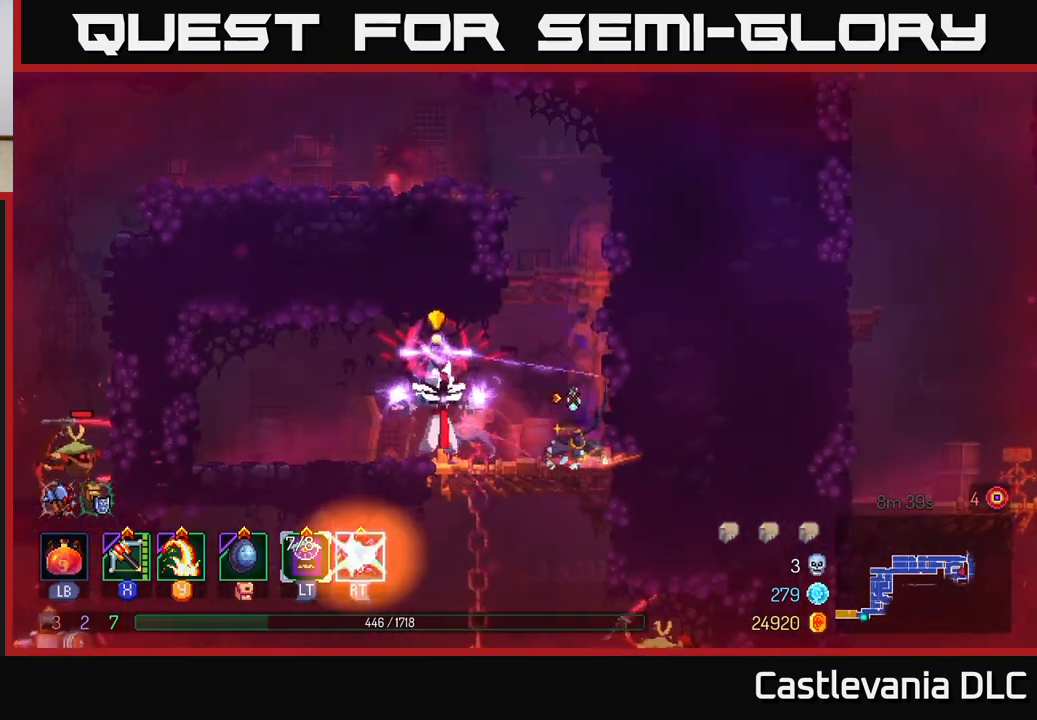
{"buttons": ["Y"], "left_stick": "right", "right_stick": "center", "events": [[100, "B", "down"], [100, "Y", "down"], [133, "Y", "up"], [200, "B", "up"], [467, "left_stick", "right"], [483, "Y", "down"]]}
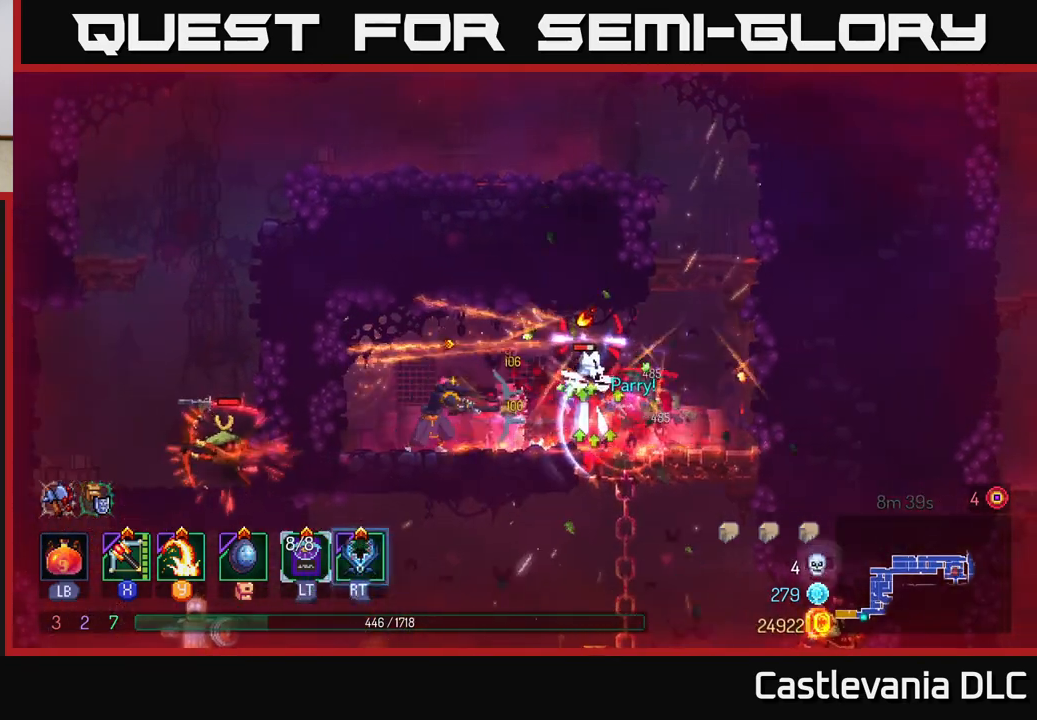
{"buttons": [], "left_stick": "right", "right_stick": "center", "events": [[50, "Y", "up"]]}
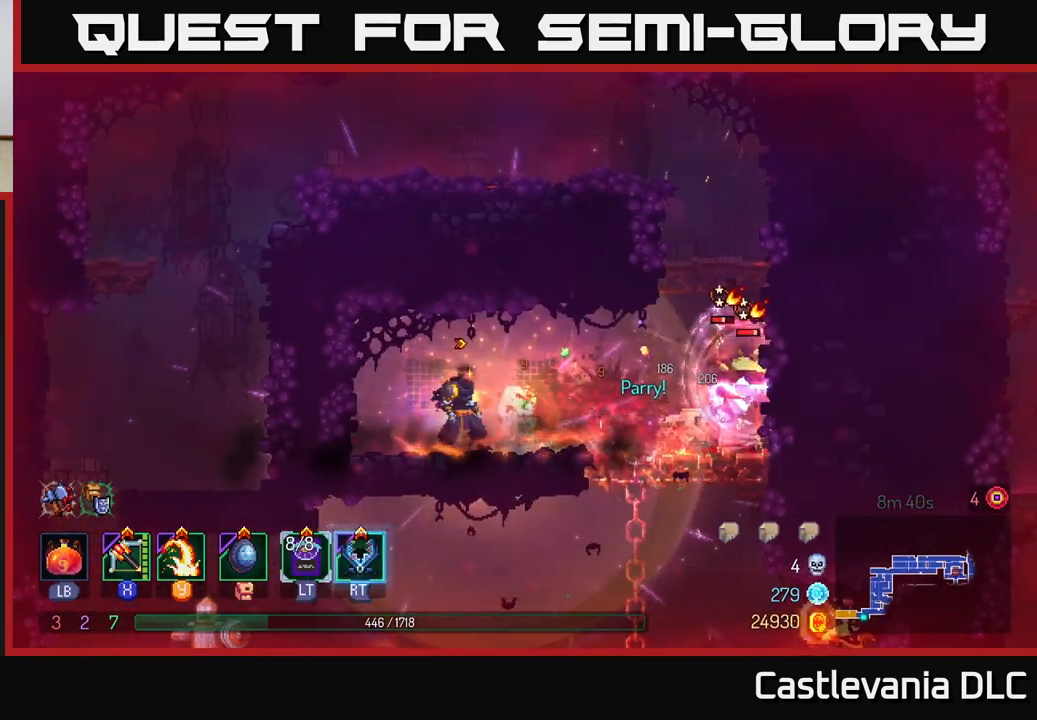
{"buttons": [], "left_stick": "down", "right_stick": "center", "events": [[233, "B", "down"], [333, "B", "up"], [367, "left_stick", "down"], [417, "A", "down"], [467, "A", "up"]]}
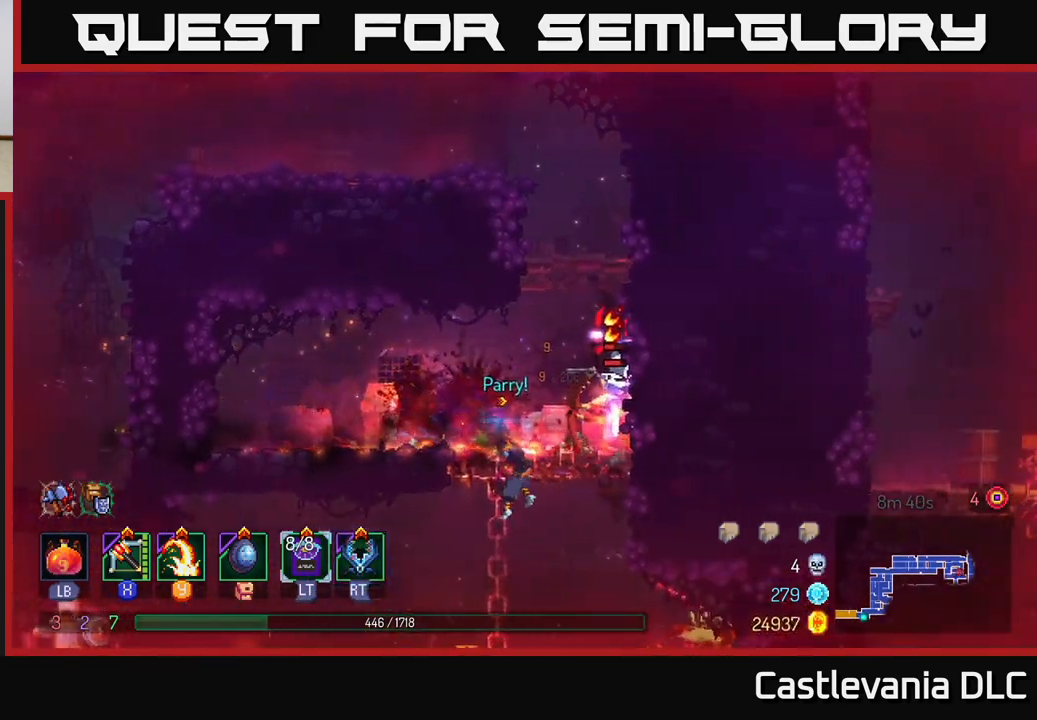
{"buttons": [], "left_stick": "right", "right_stick": "center", "events": [[33, "A", "down"], [100, "A", "up"], [167, "A", "down"], [217, "A", "up"], [300, "A", "down"], [350, "A", "up"], [500, "left_stick", "right"]]}
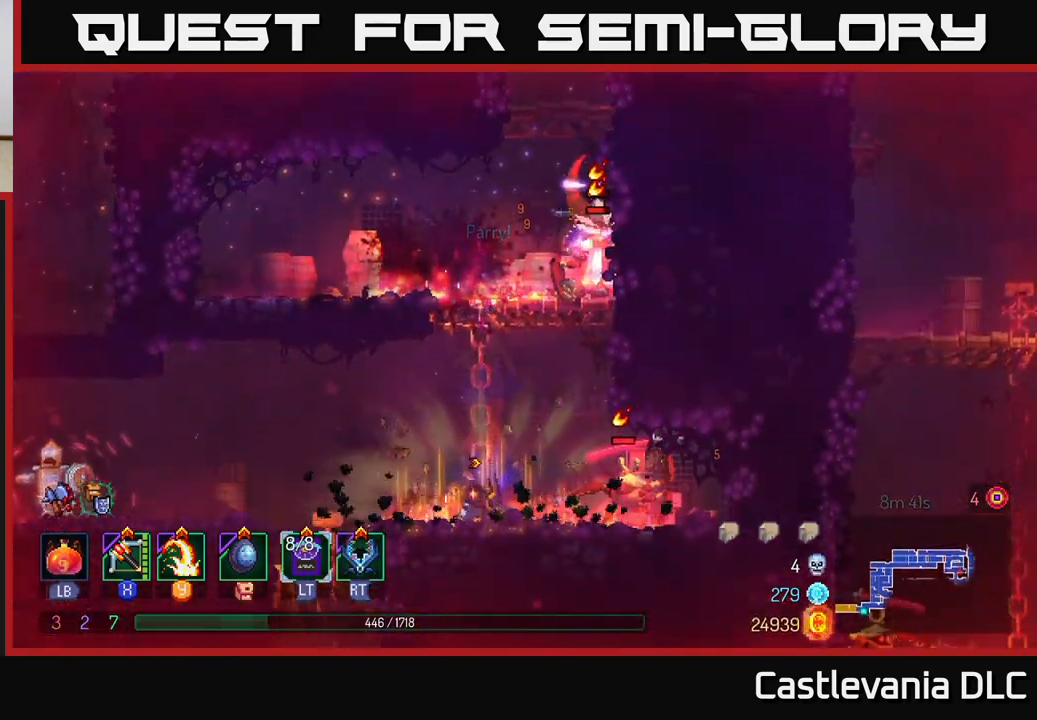
{"buttons": [], "left_stick": "right", "right_stick": "center", "events": [[67, "Y", "down"], [150, "Y", "up"]]}
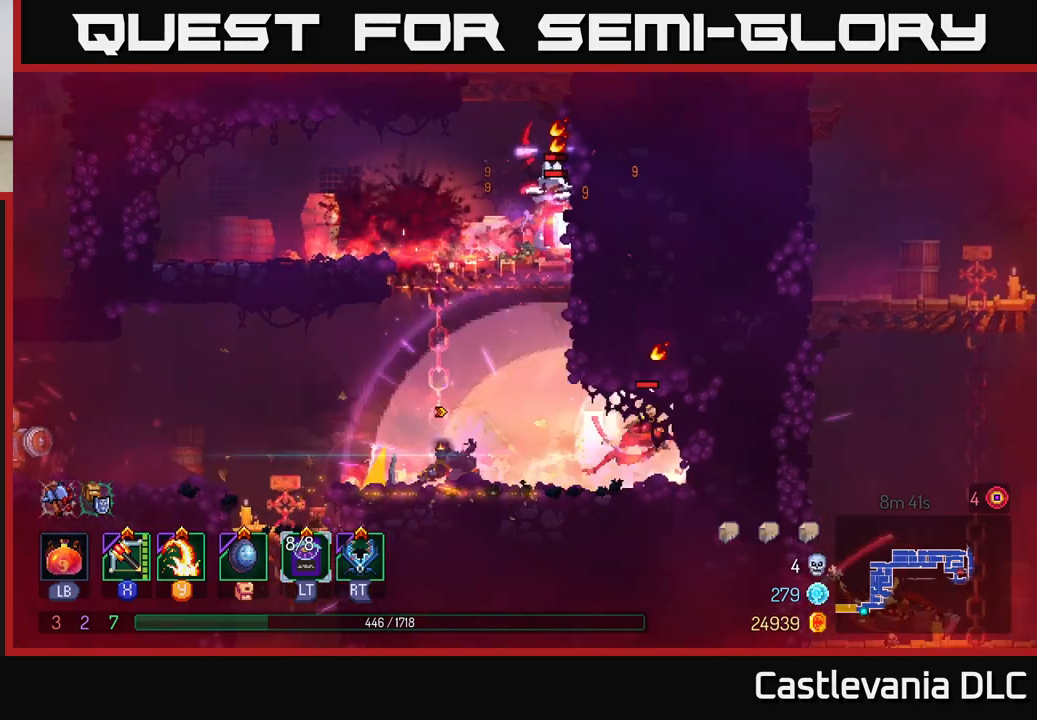
{"buttons": ["A"], "left_stick": "left", "right_stick": "center", "events": [[17, "left_stick", "left"], [100, "B", "down"], [200, "B", "up"], [233, "B", "down"], [333, "B", "up"], [467, "A", "down"]]}
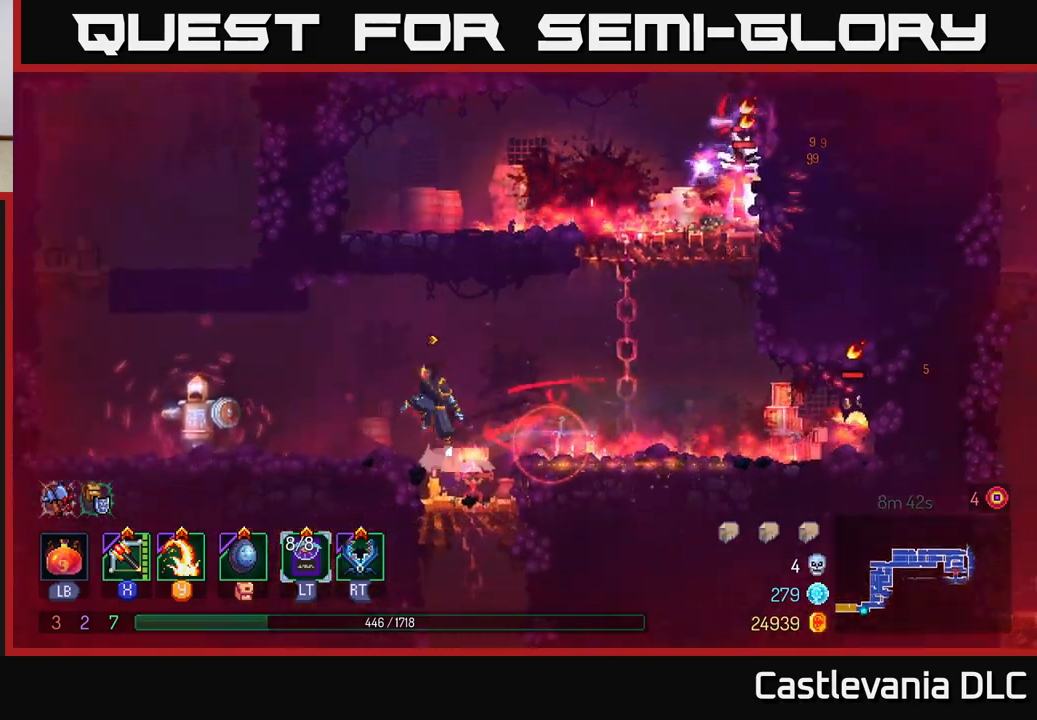
{"buttons": [], "left_stick": "left", "right_stick": "center", "events": [[83, "A", "up"], [267, "X", "down"], [350, "X", "up"]]}
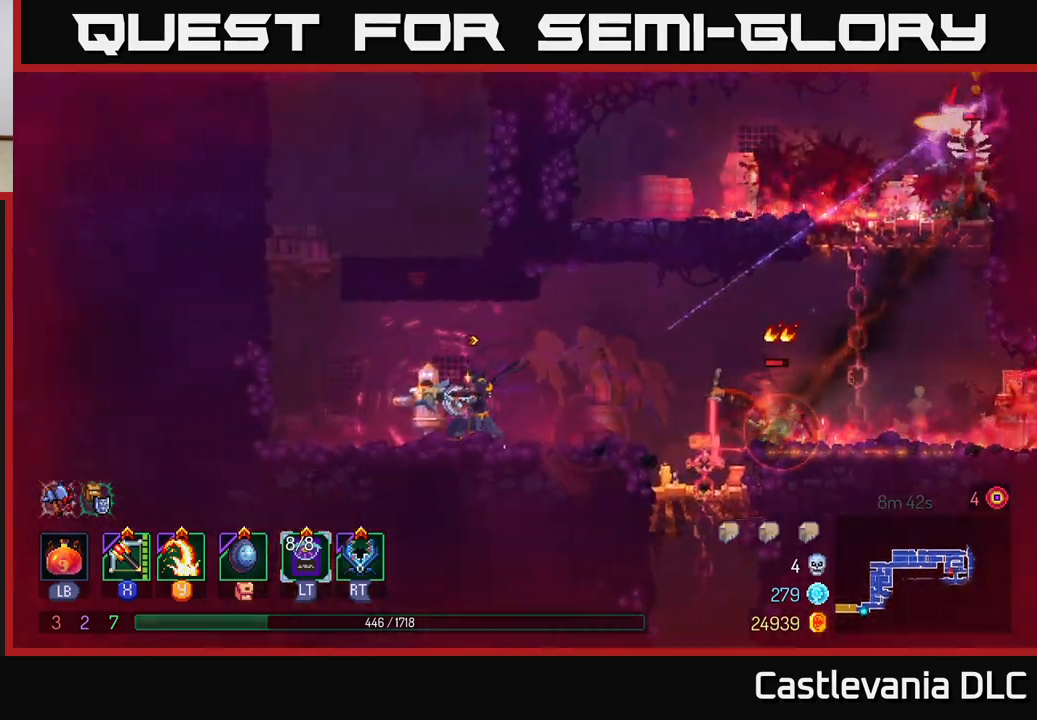
{"buttons": [], "left_stick": "left", "right_stick": "center", "events": [[367, "B", "down"], [467, "B", "up"]]}
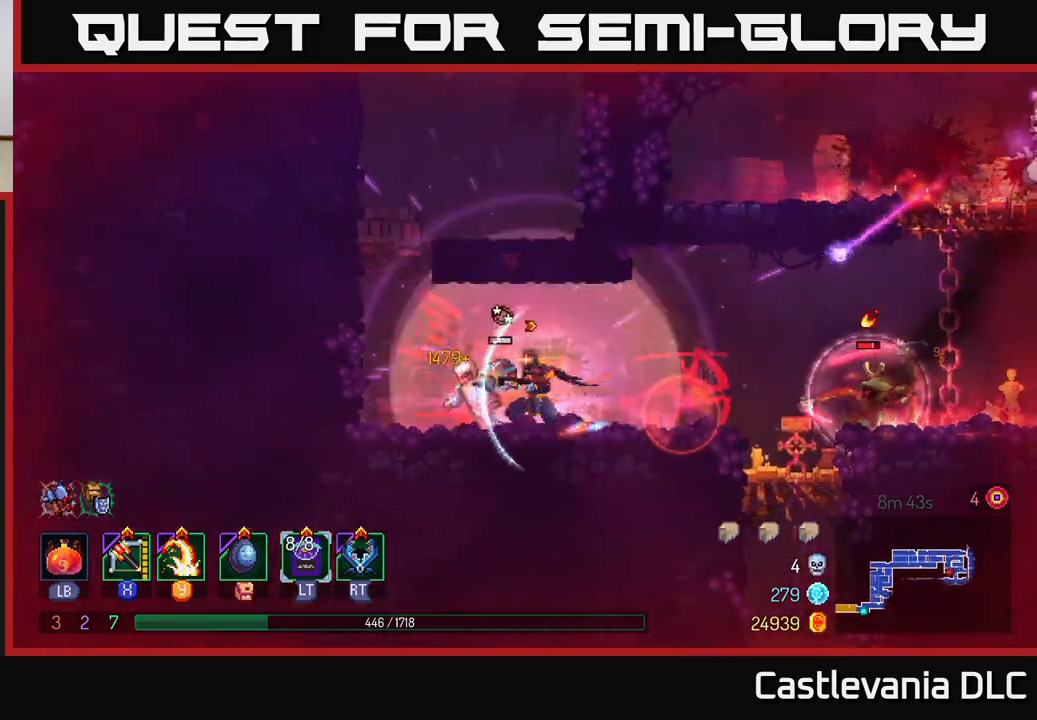
{"buttons": [], "left_stick": "center", "right_stick": "center", "events": [[33, "left_stick", "right"], [67, "Y", "down"], [150, "Y", "up"], [267, "left_stick", "center"]]}
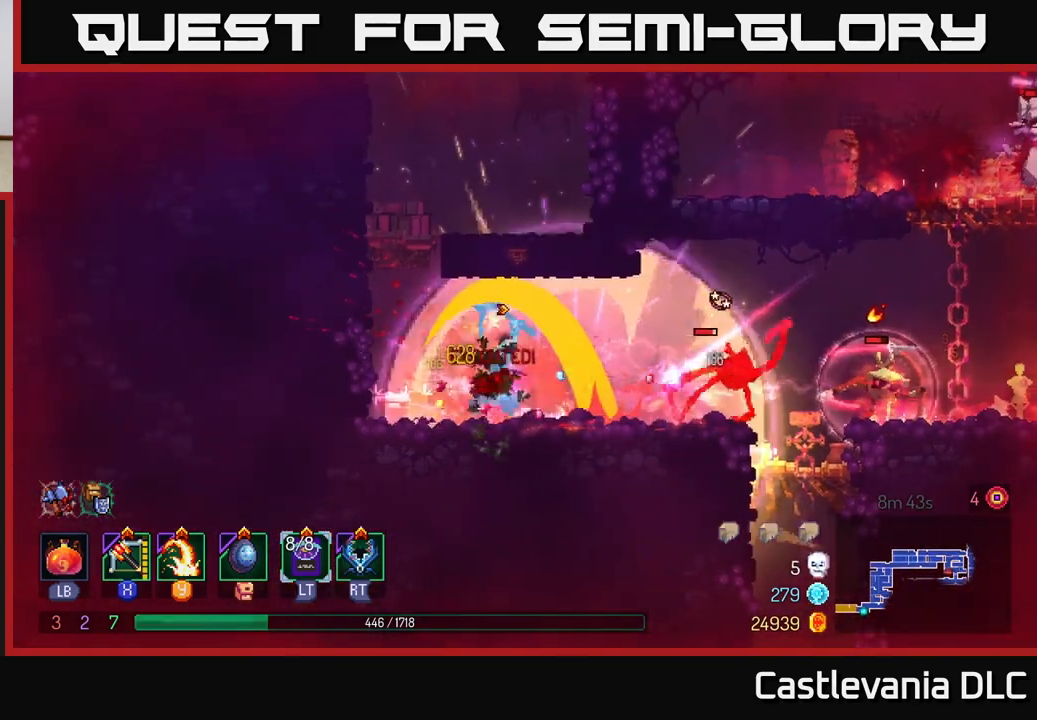
{"buttons": [], "left_stick": "center", "right_stick": "center", "events": [[33, "left_stick", "left"], [383, "A", "down"], [483, "A", "up"], [500, "left_stick", "center"]]}
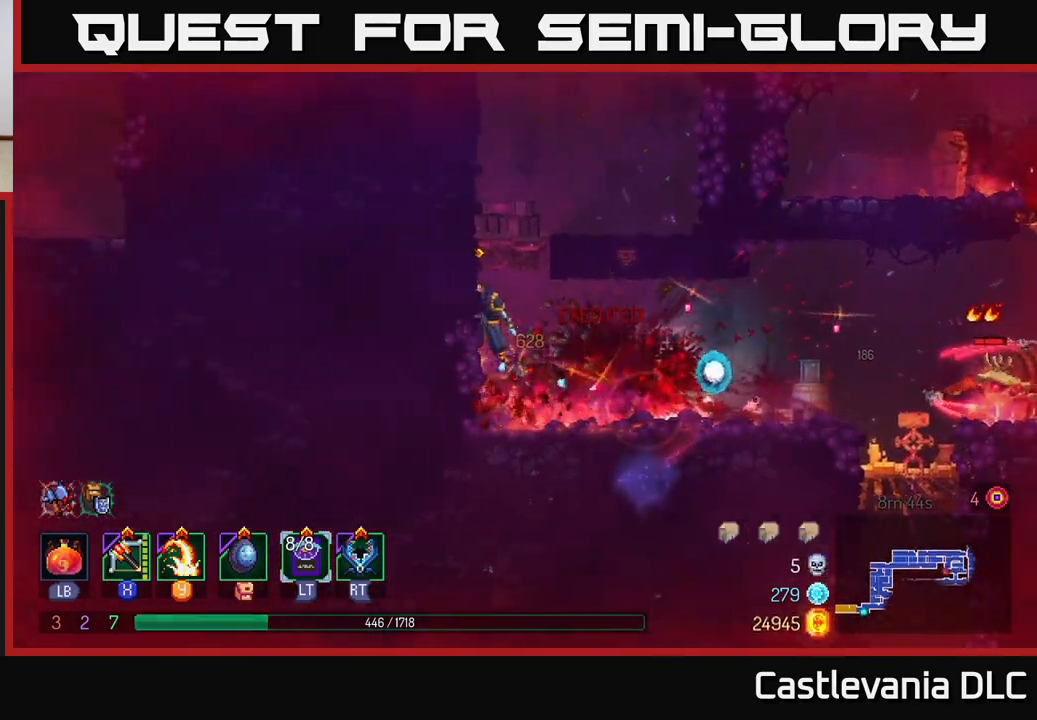
{"buttons": [], "left_stick": "down-right", "right_stick": "center", "events": [[83, "left_stick", "right"], [383, "left_stick", "down"], [500, "left_stick", "down-right"]]}
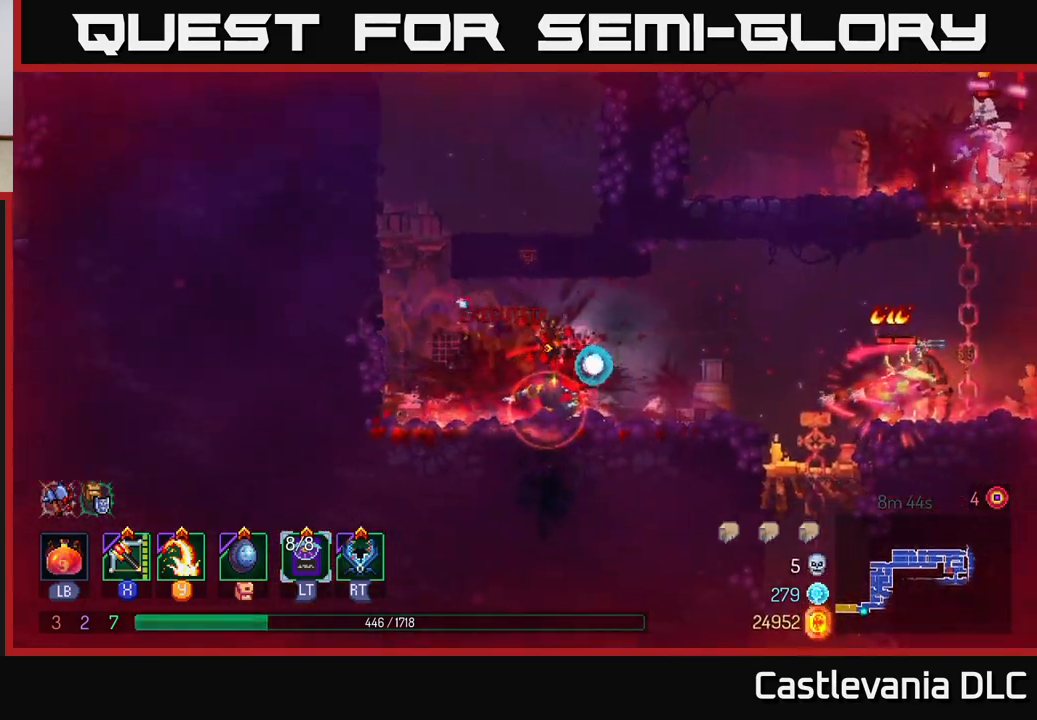
{"buttons": [], "left_stick": "right", "right_stick": "center", "events": [[33, "left_stick", "right"], [50, "X", "down"], [133, "X", "up"]]}
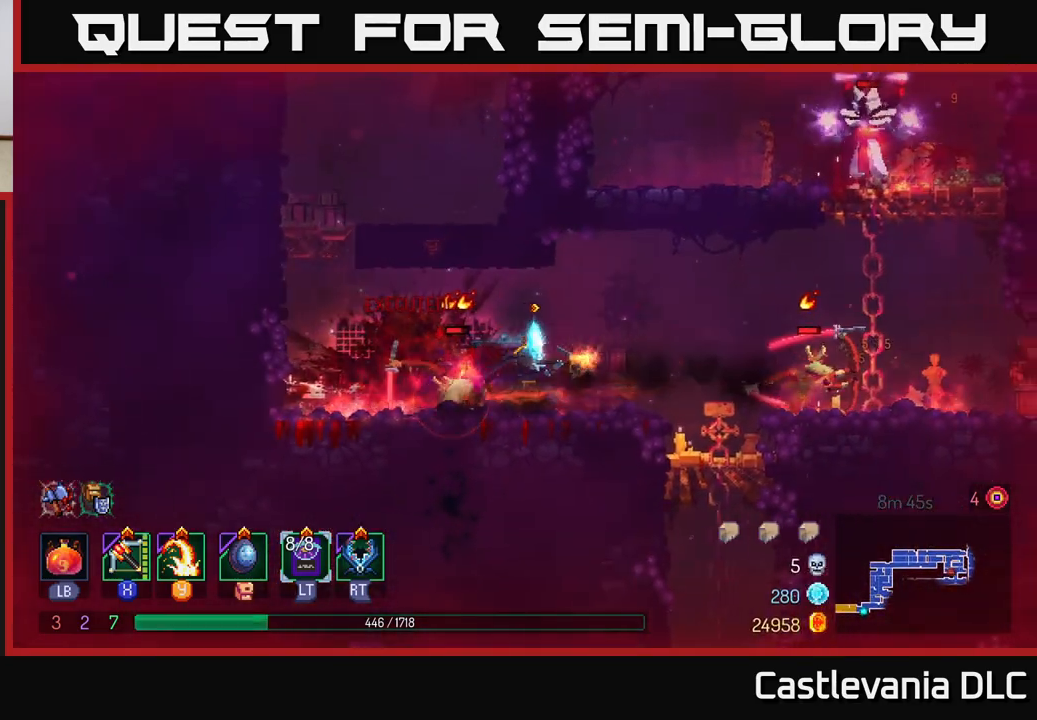
{"buttons": [], "left_stick": "right", "right_stick": "center", "events": [[350, "B", "down"], [450, "B", "up"]]}
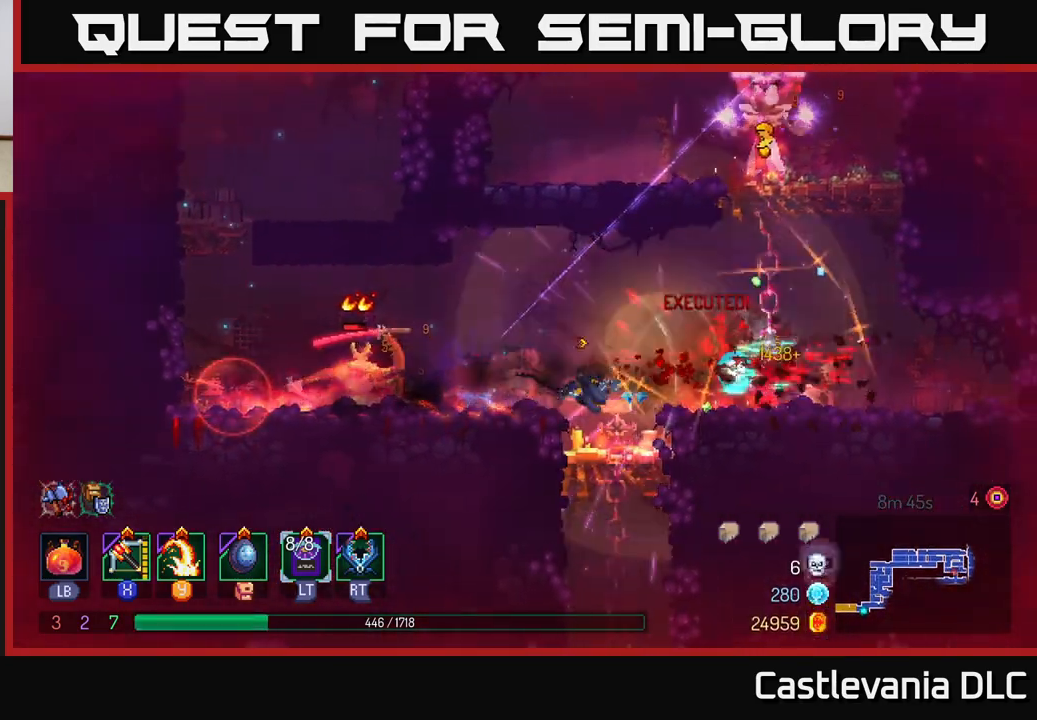
{"buttons": [], "left_stick": "left", "right_stick": "center", "events": [[400, "X", "down"], [400, "left_stick", "left"], [500, "X", "up"]]}
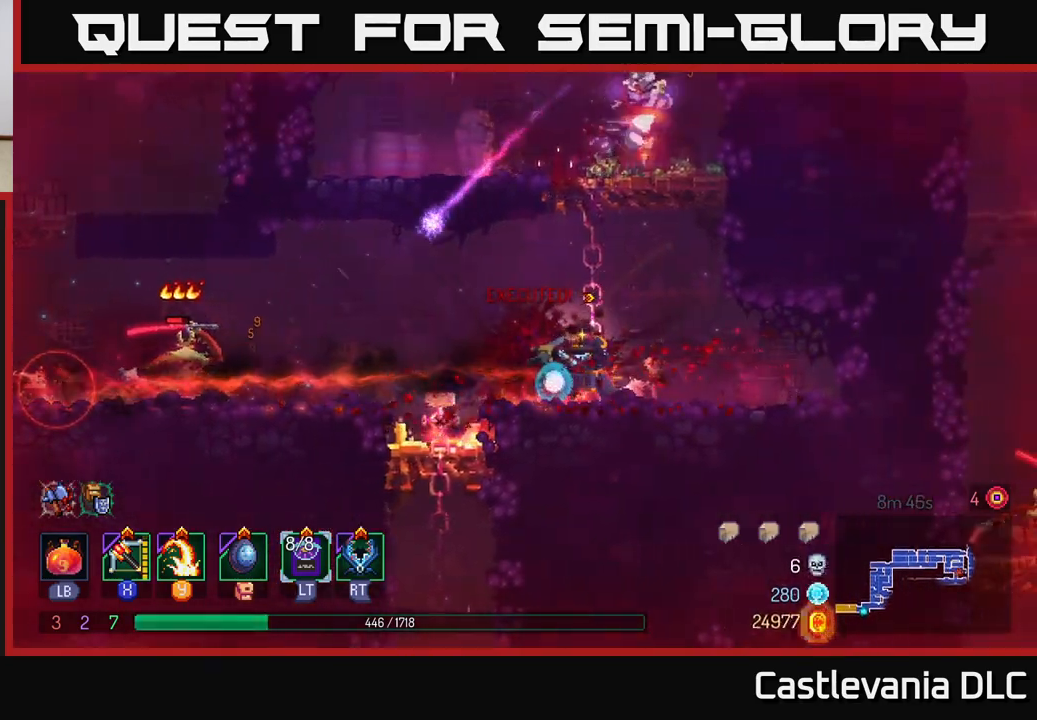
{"buttons": [], "left_stick": "down-left", "right_stick": "center", "events": [[267, "left_stick", "down-left"]]}
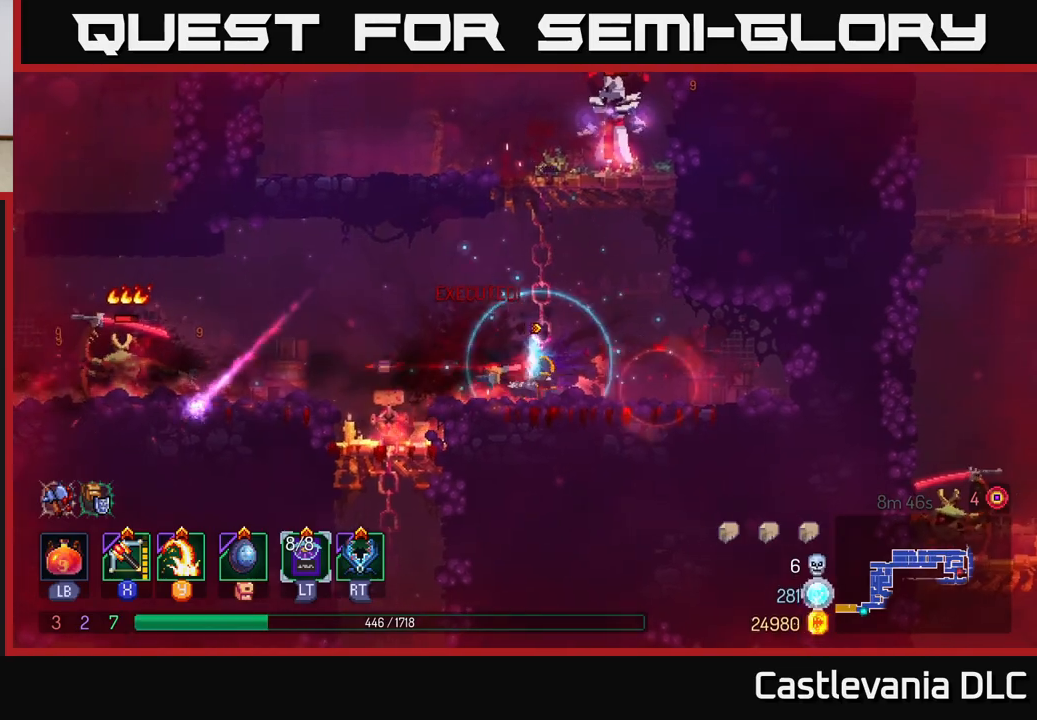
{"buttons": ["A"], "left_stick": "center", "right_stick": "center", "events": [[50, "left_stick", "center"], [250, "A", "down"], [367, "A", "up"], [433, "A", "down"]]}